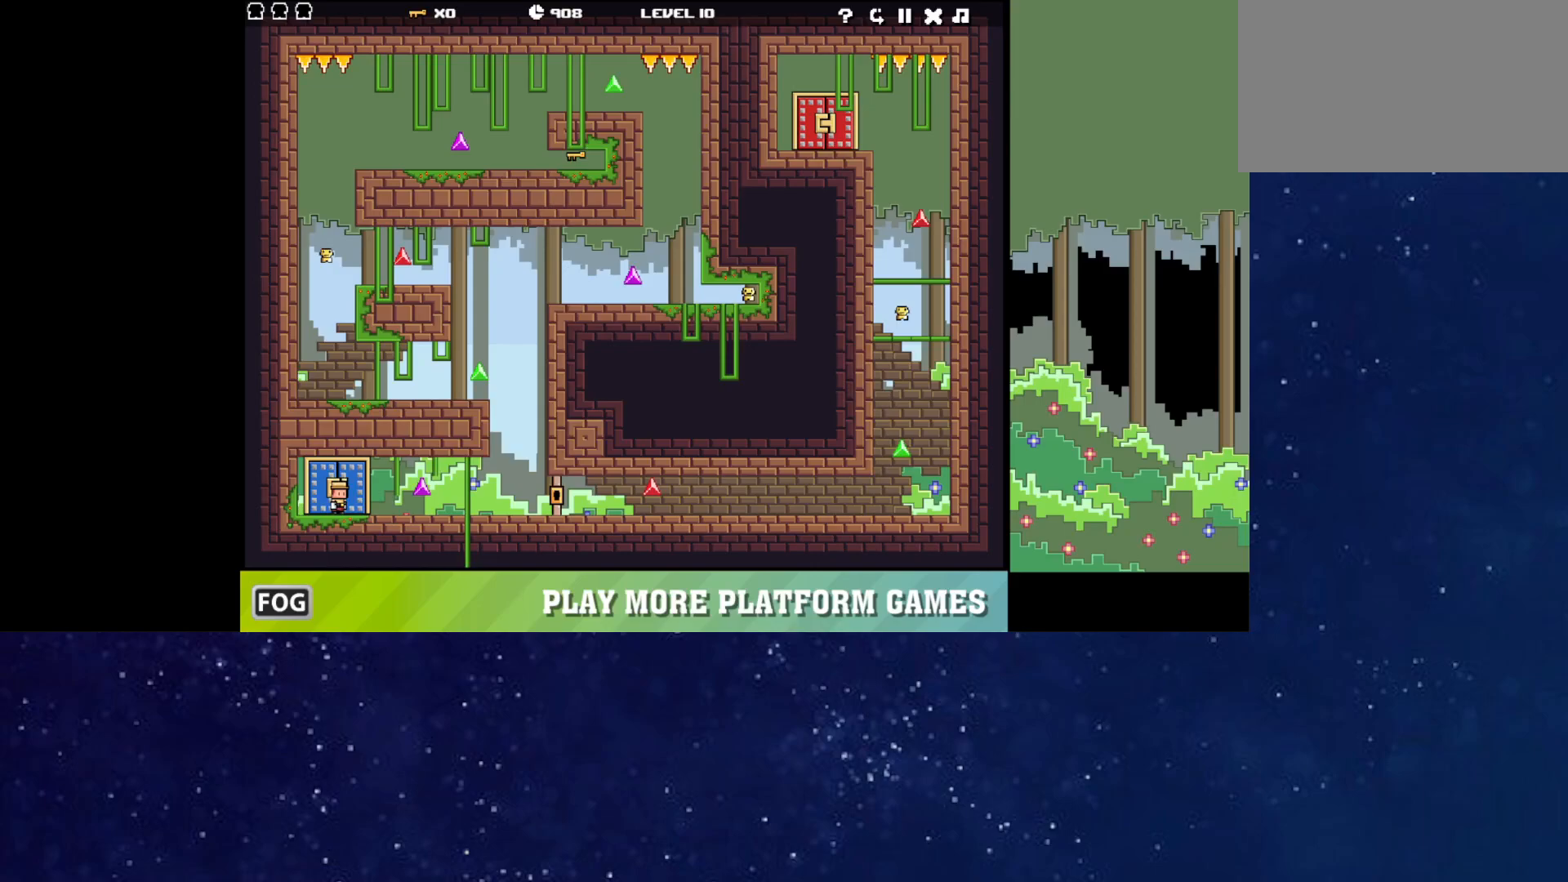
Gameplay with keyboard; each line is a JSON object with the keys held at the frame after it. "events" lists presses ("down") and releases ("up") of "down", "left", "p", "r", "right" and "up" between this image and that frame as [ms after this image, input, new state], when the widget could be followed in between. No other keys are recorded. Mouse input is not recorded.
{"keys": [], "events": []}
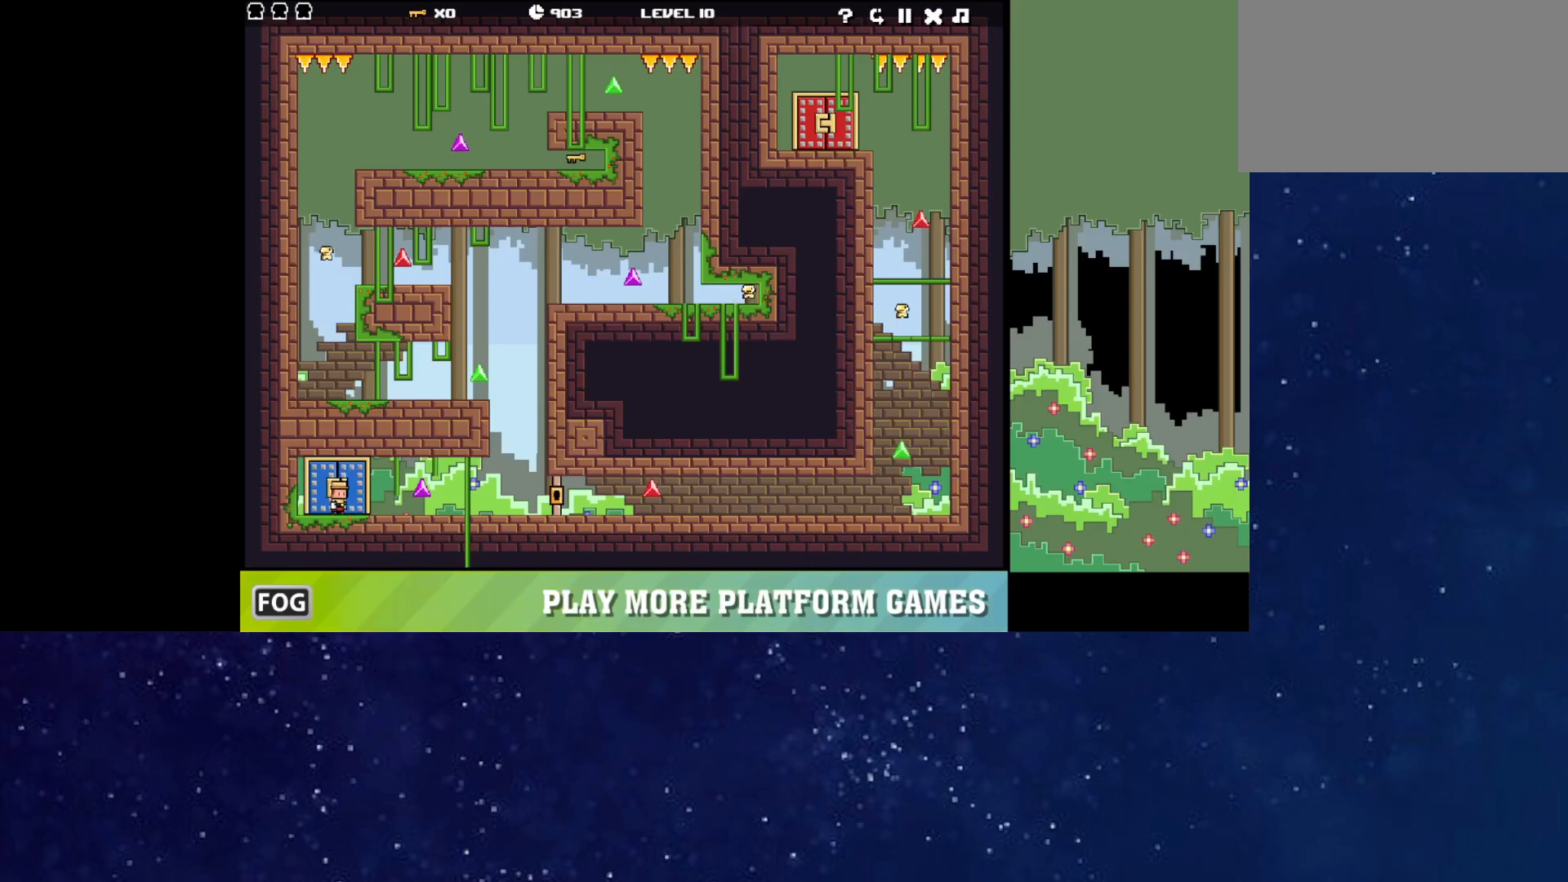
{"keys": [], "events": []}
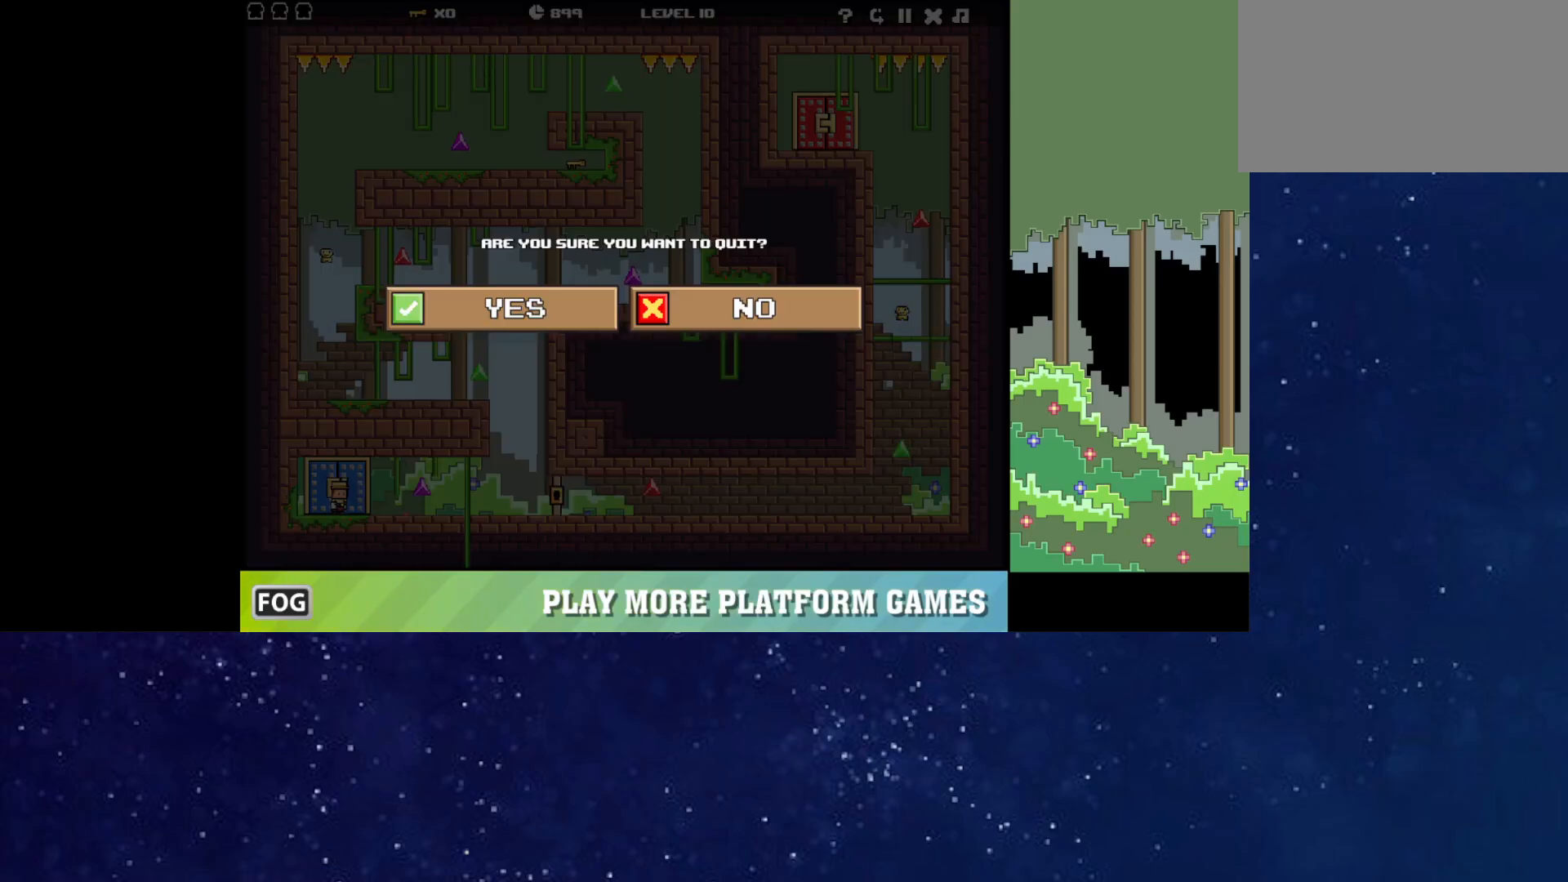
{"keys": [], "events": []}
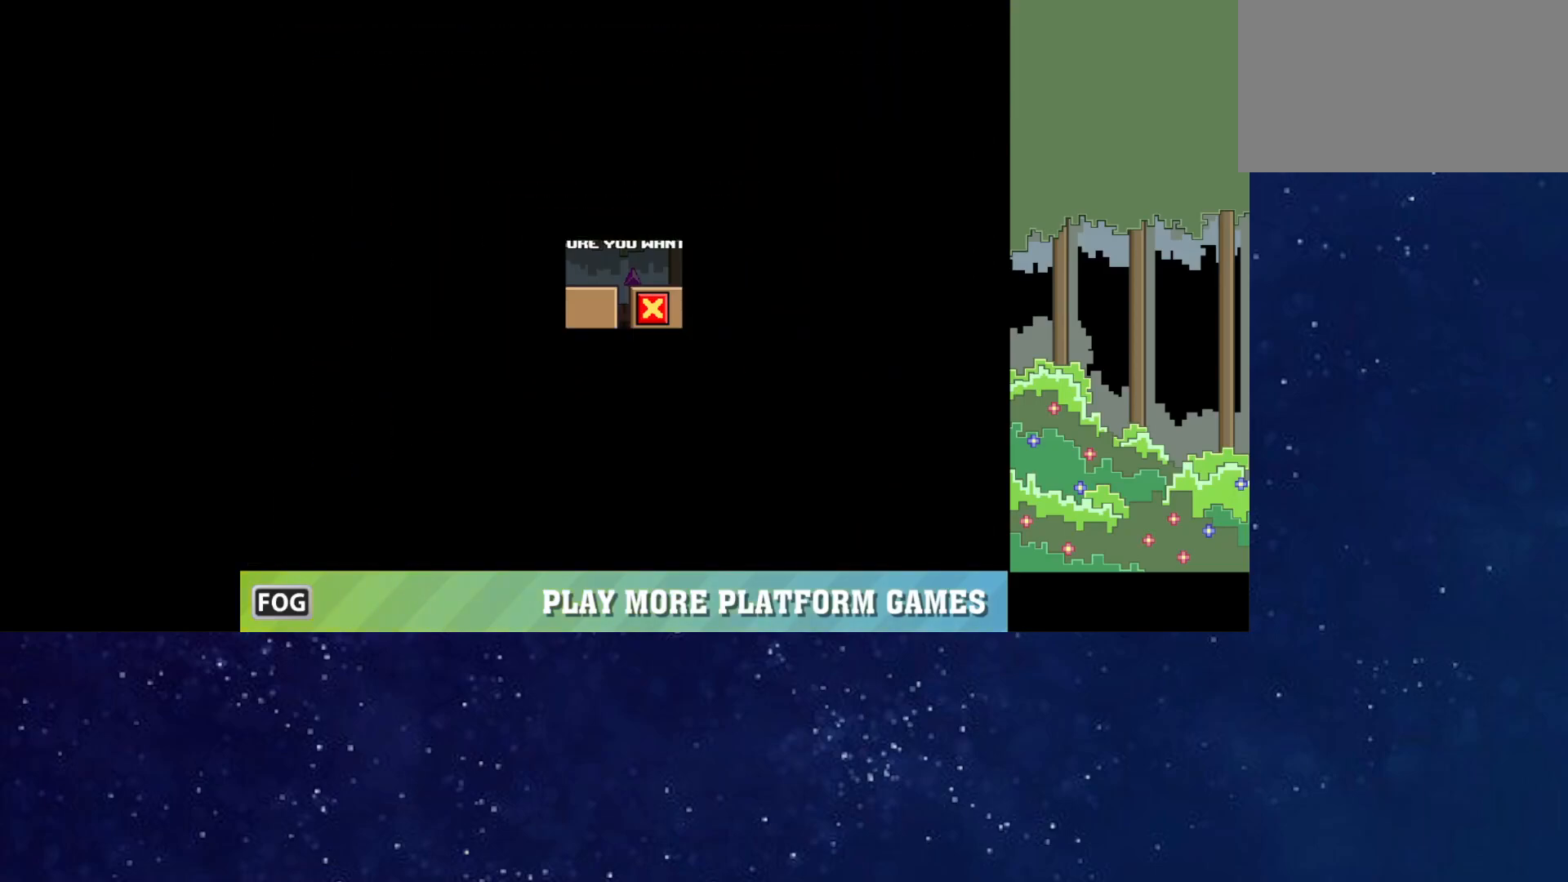
{"keys": [], "events": []}
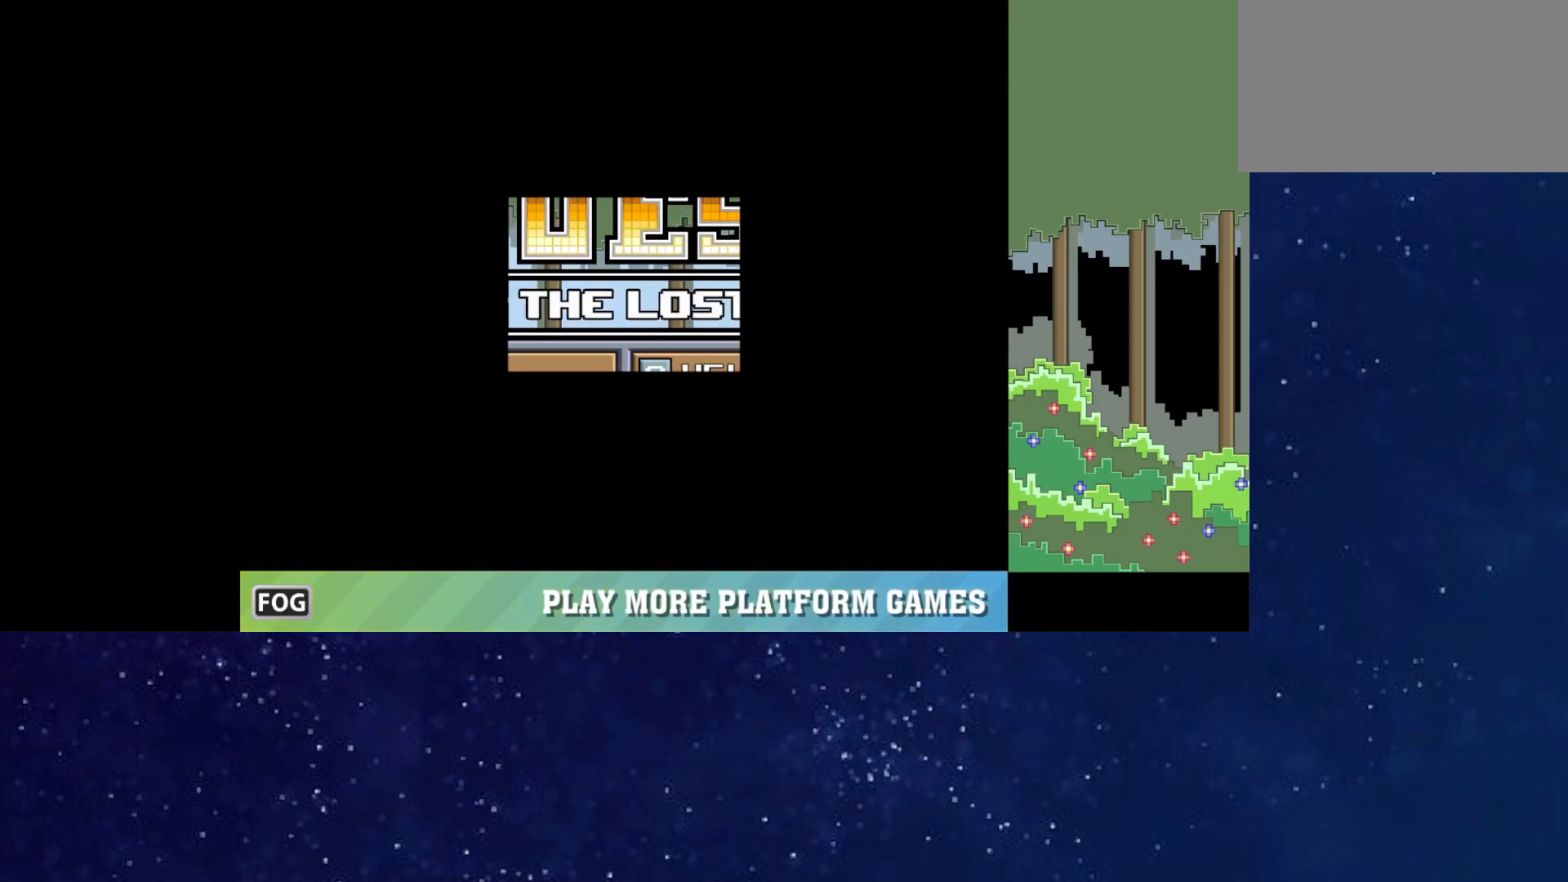
{"keys": [], "events": []}
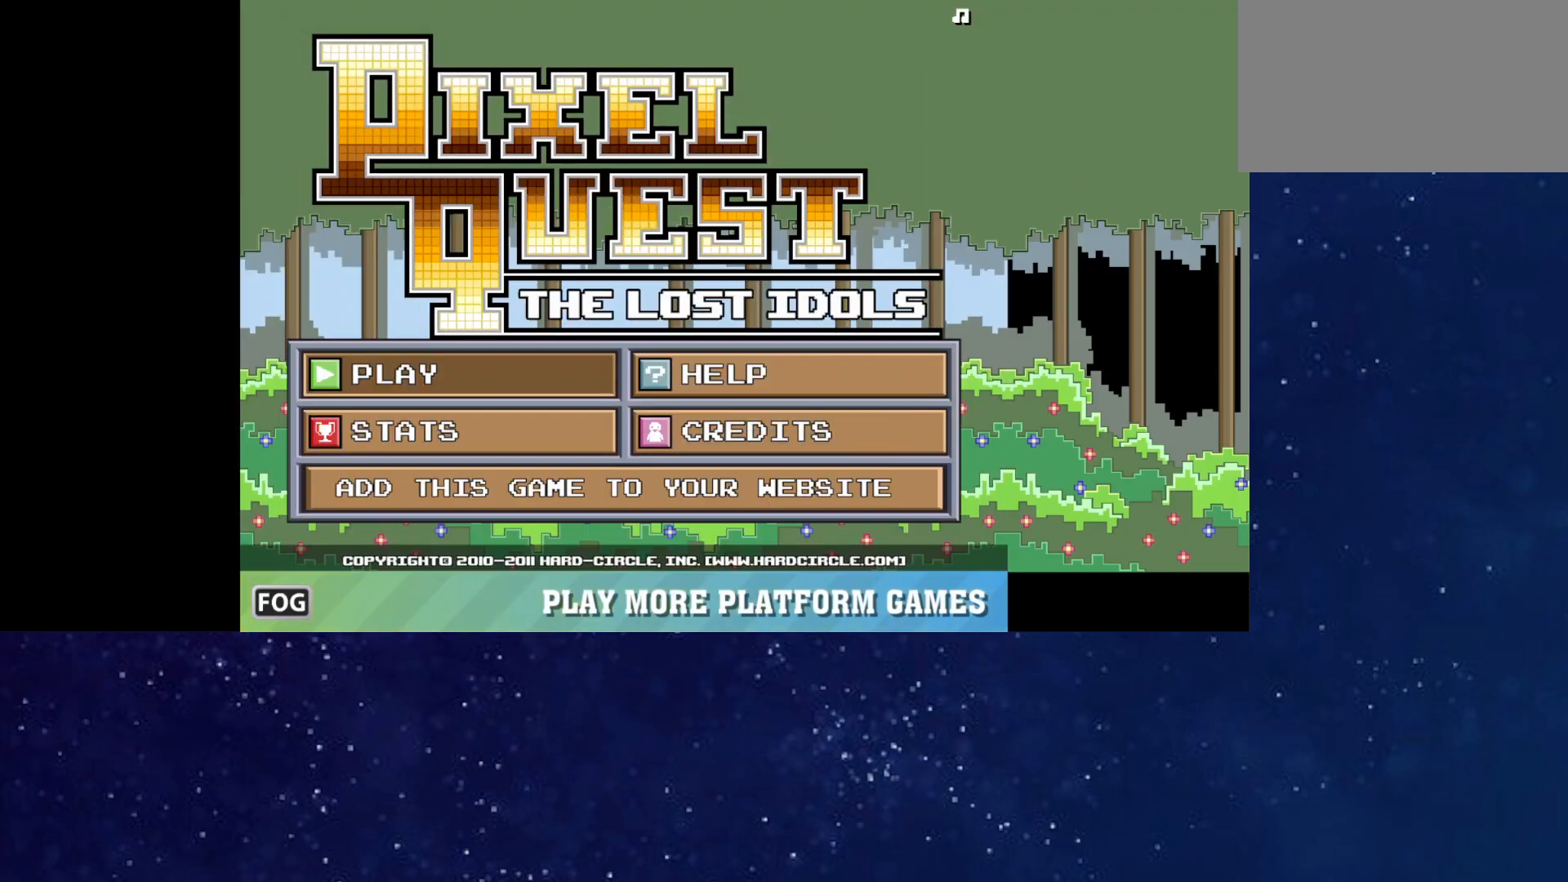
{"keys": [], "events": []}
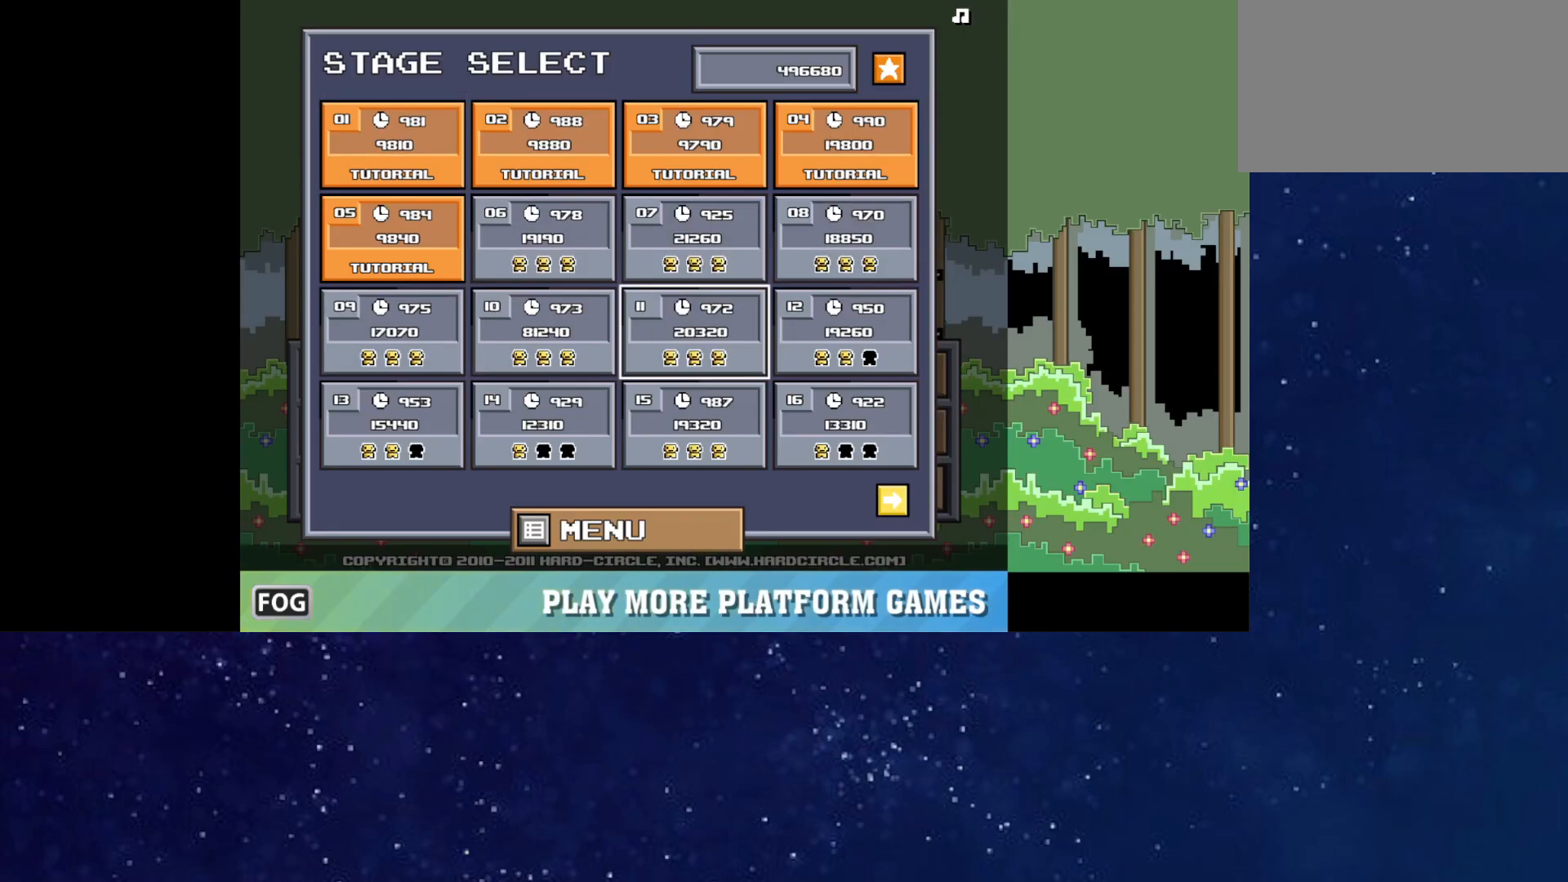
{"keys": [], "events": []}
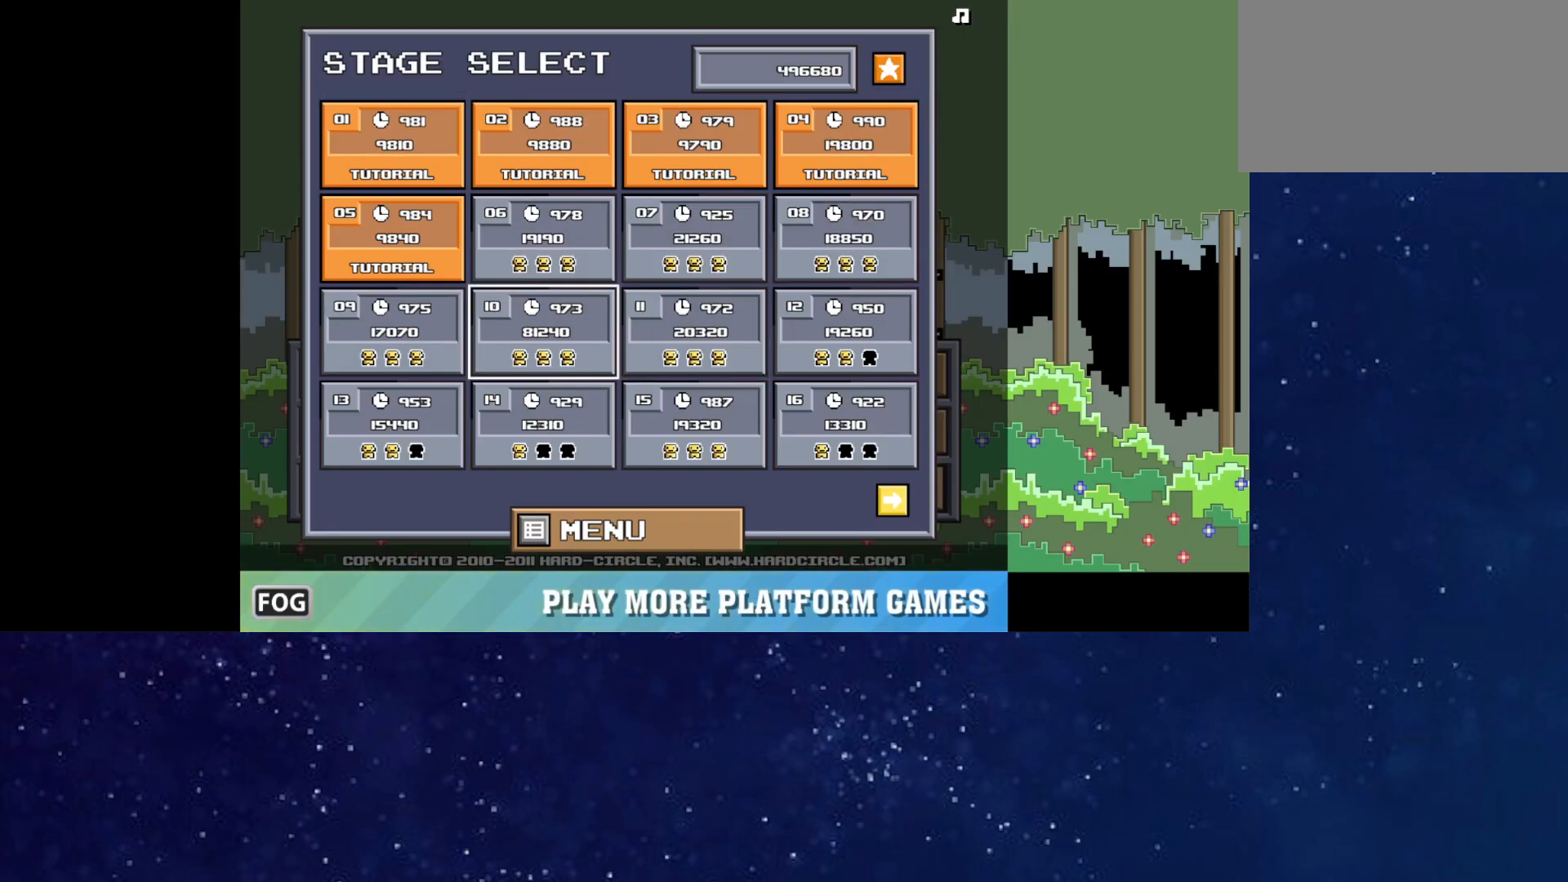
{"keys": [], "events": []}
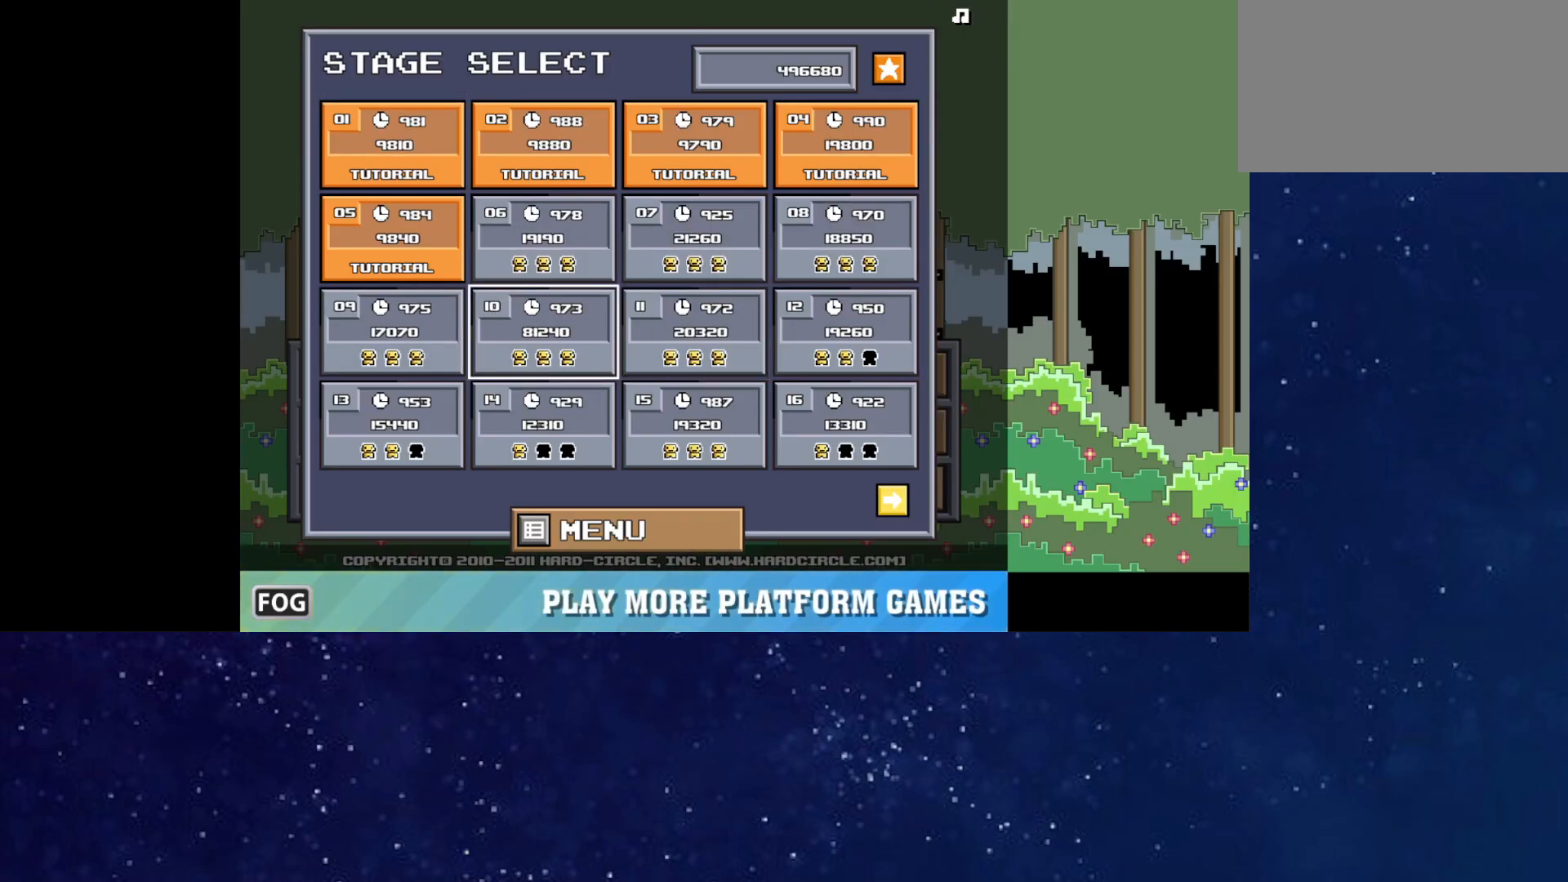
{"keys": [], "events": []}
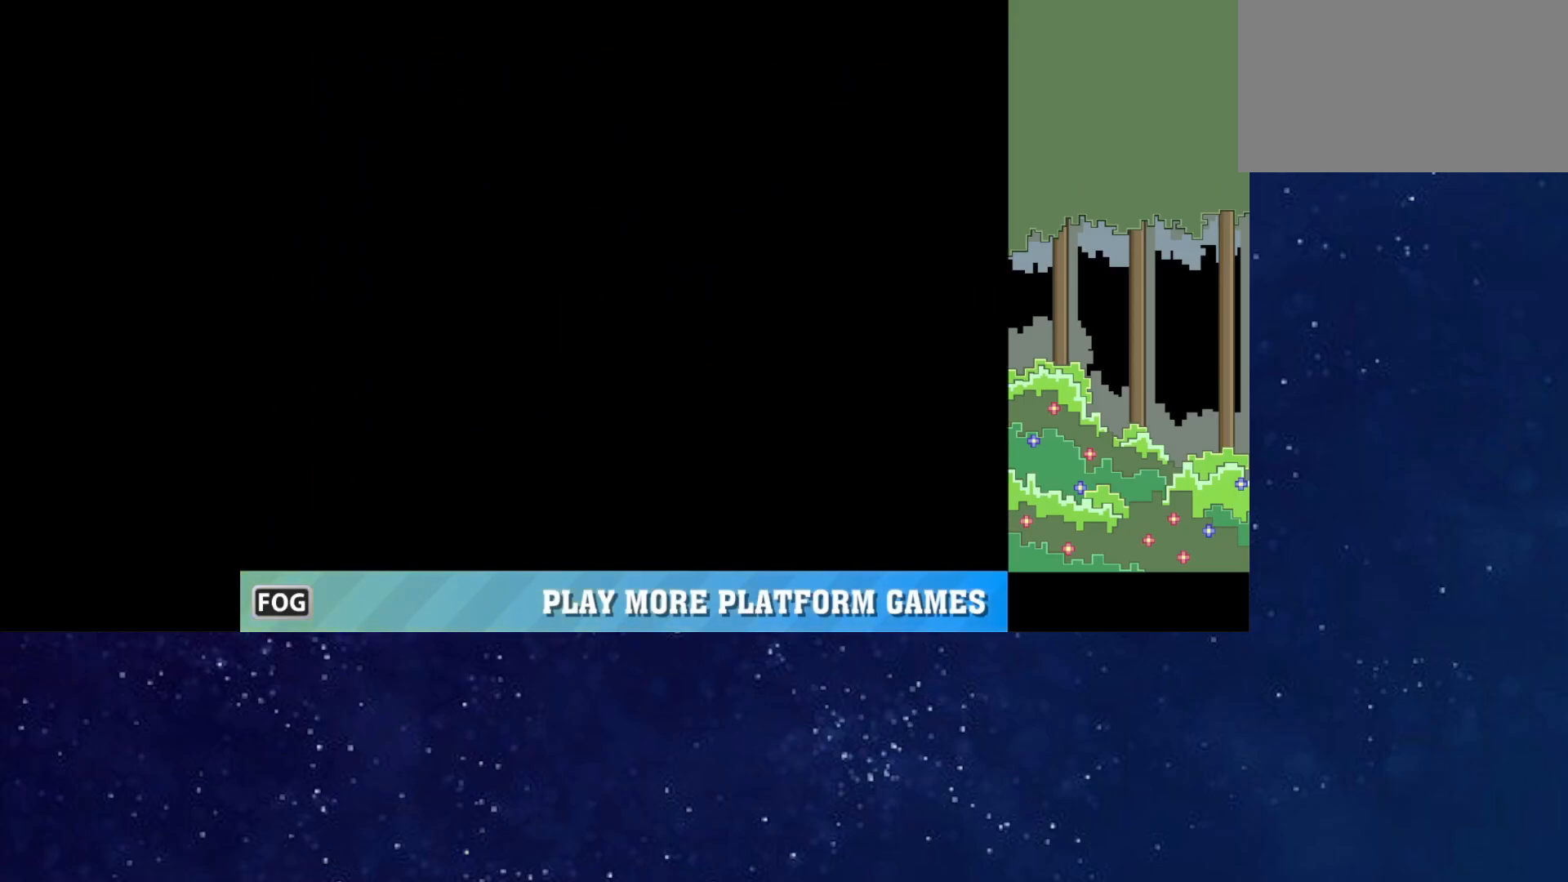
{"keys": ["p"], "events": [[233, "p", "down"], [300, "p", "up"], [350, "p", "down"], [400, "p", "up"], [467, "p", "down"]]}
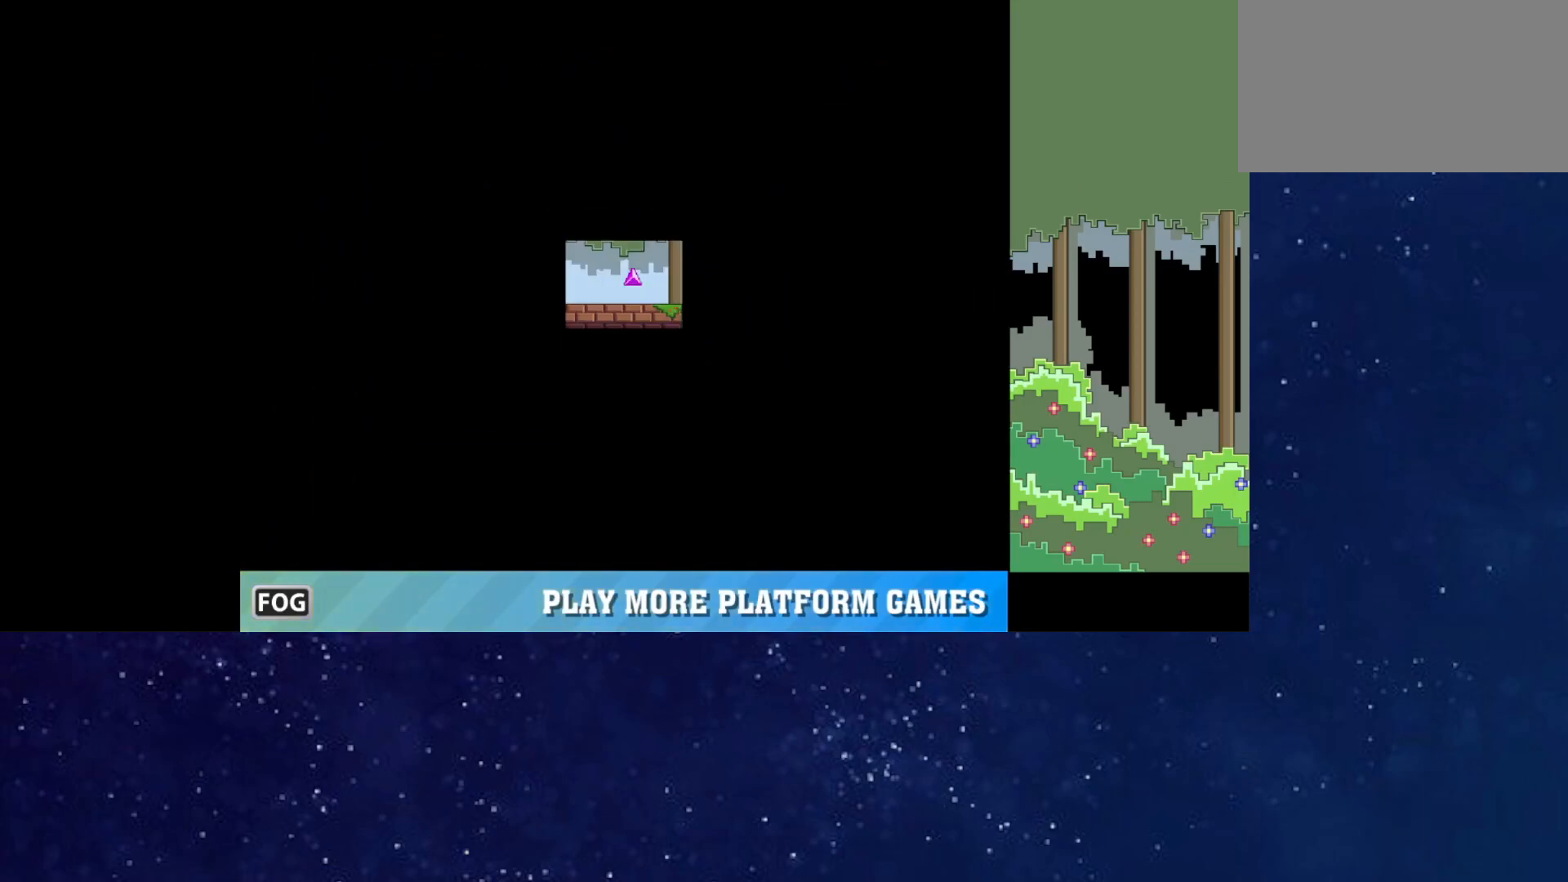
{"keys": ["p"], "events": [[50, "p", "up"], [500, "p", "down"]]}
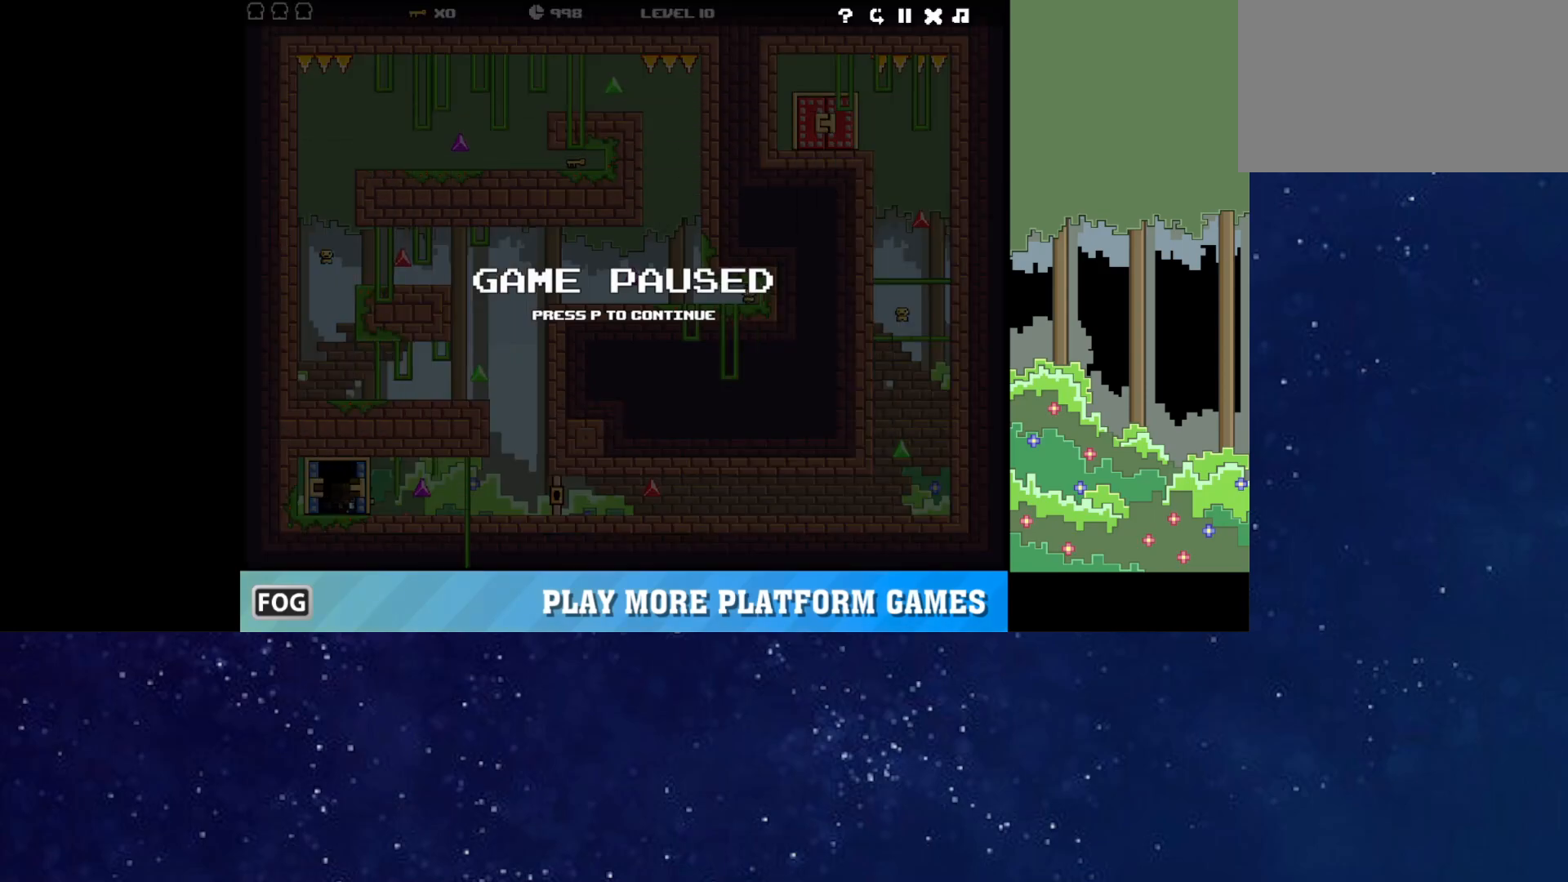
{"keys": ["up"], "events": [[50, "p", "up"], [317, "up", "down"], [350, "up", "up"], [433, "up", "down"], [450, "up", "up"], [500, "up", "down"]]}
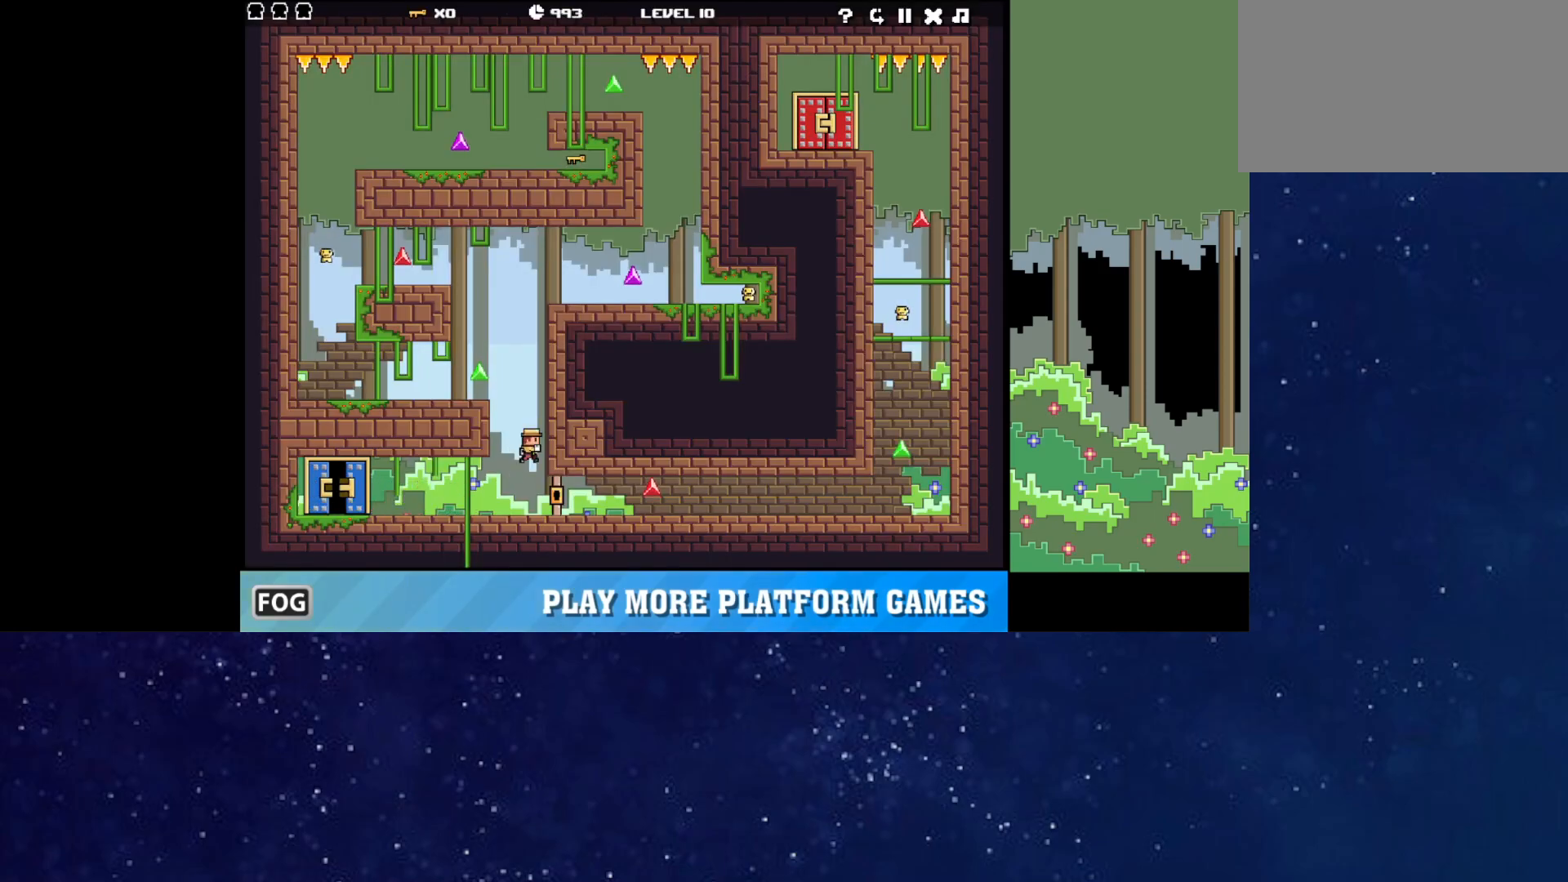
{"keys": ["up"], "events": [[50, "up", "up"], [100, "up", "down"], [150, "up", "up"], [200, "up", "down"], [233, "up", "up"], [300, "up", "down"], [350, "up", "up"], [400, "up", "down"], [450, "up", "up"], [500, "up", "down"]]}
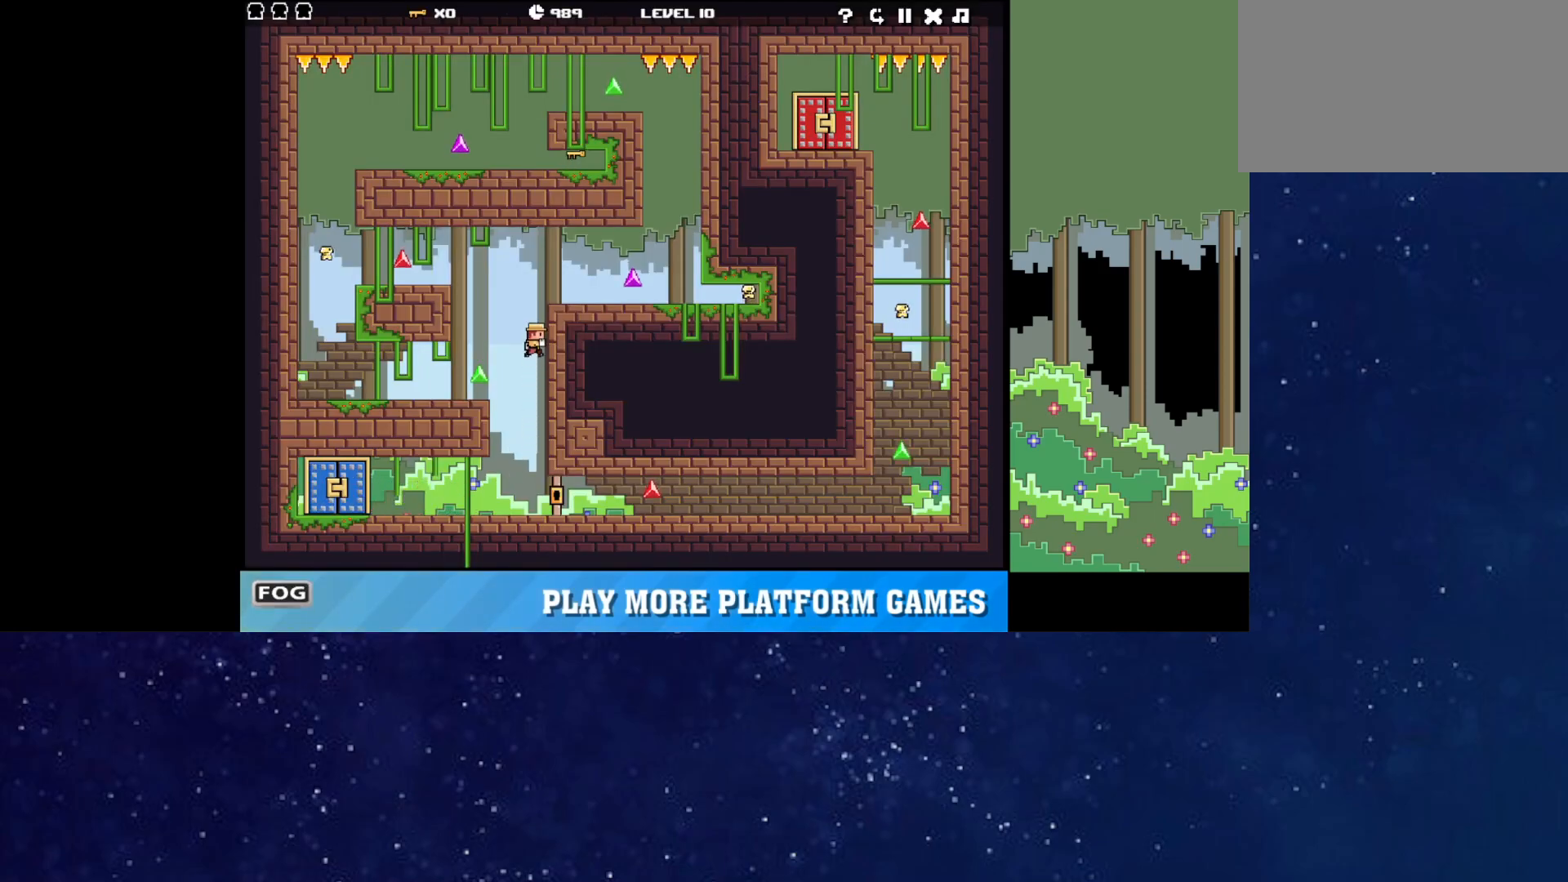
{"keys": [], "events": [[50, "up", "up"], [100, "up", "down"], [150, "up", "up"], [217, "up", "down"], [283, "up", "up"]]}
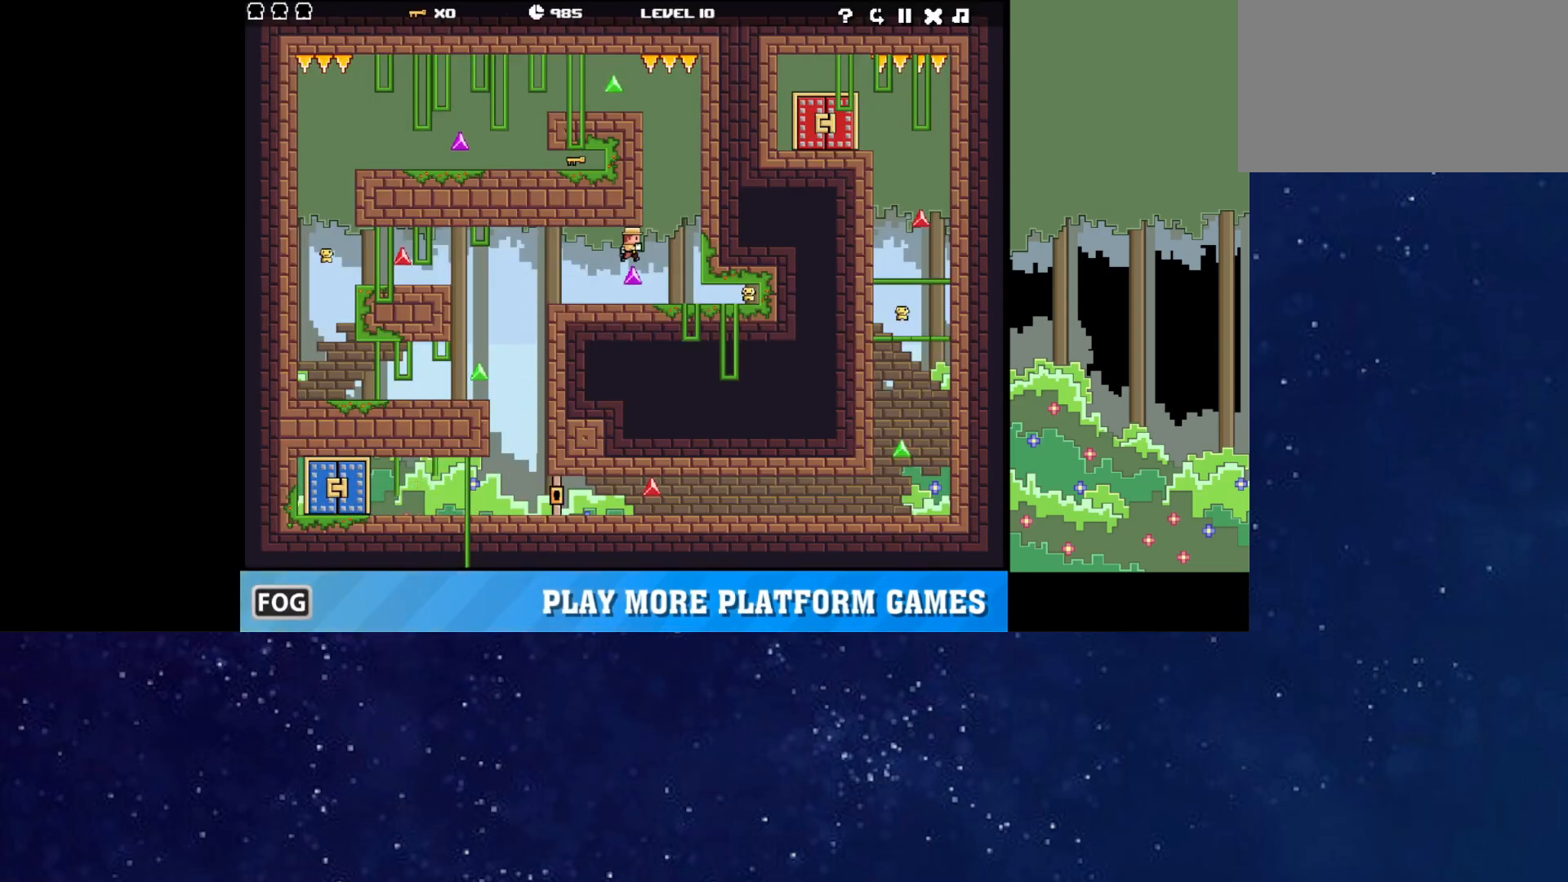
{"keys": [], "events": []}
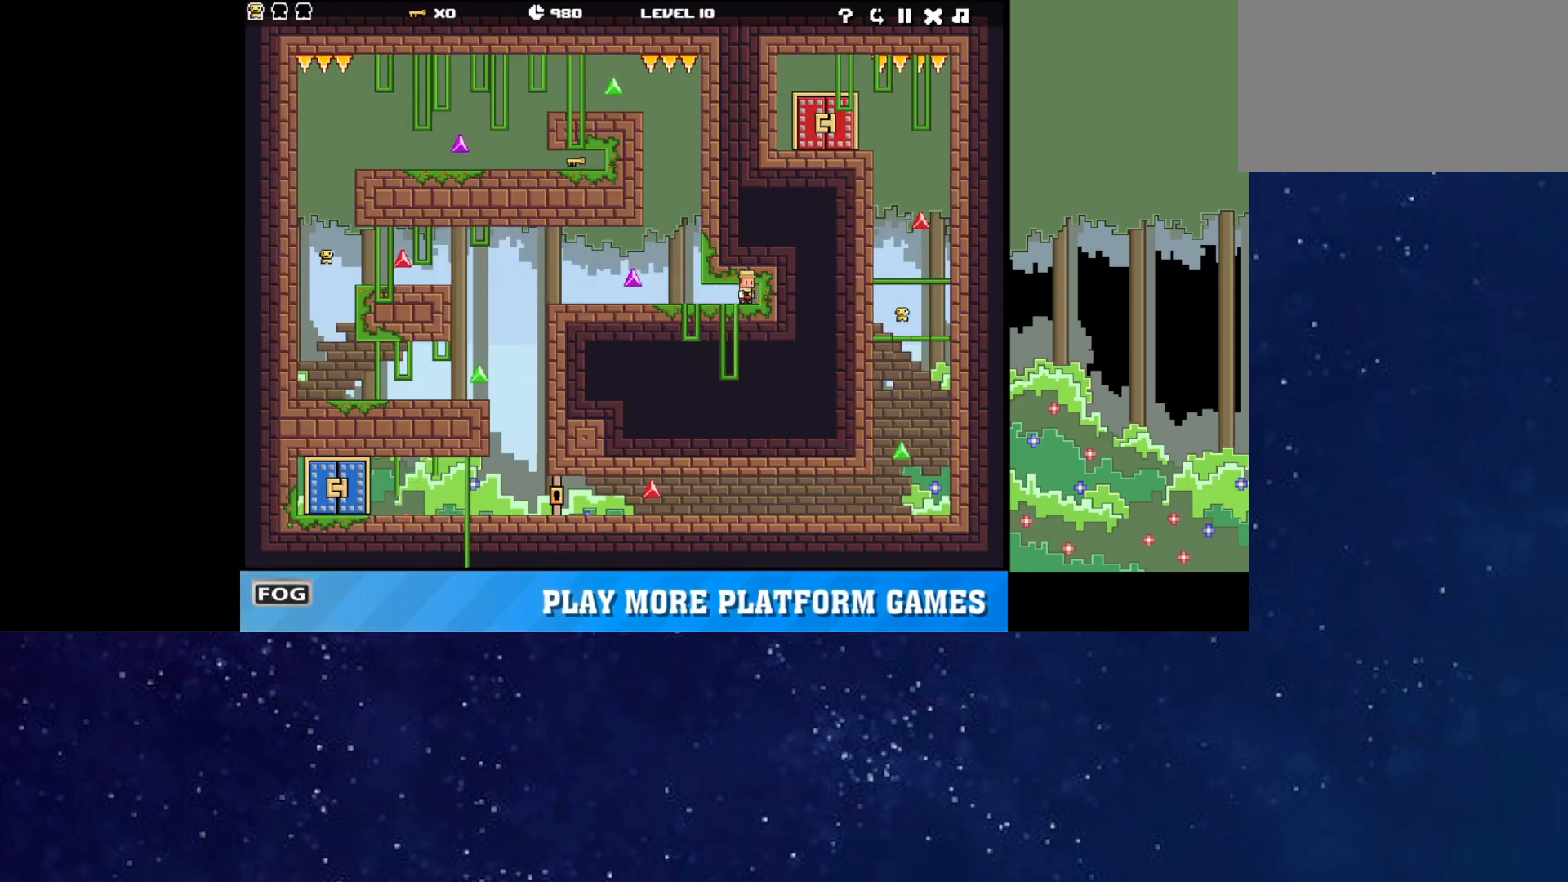
{"keys": [], "events": [[383, "up", "down"], [450, "up", "up"]]}
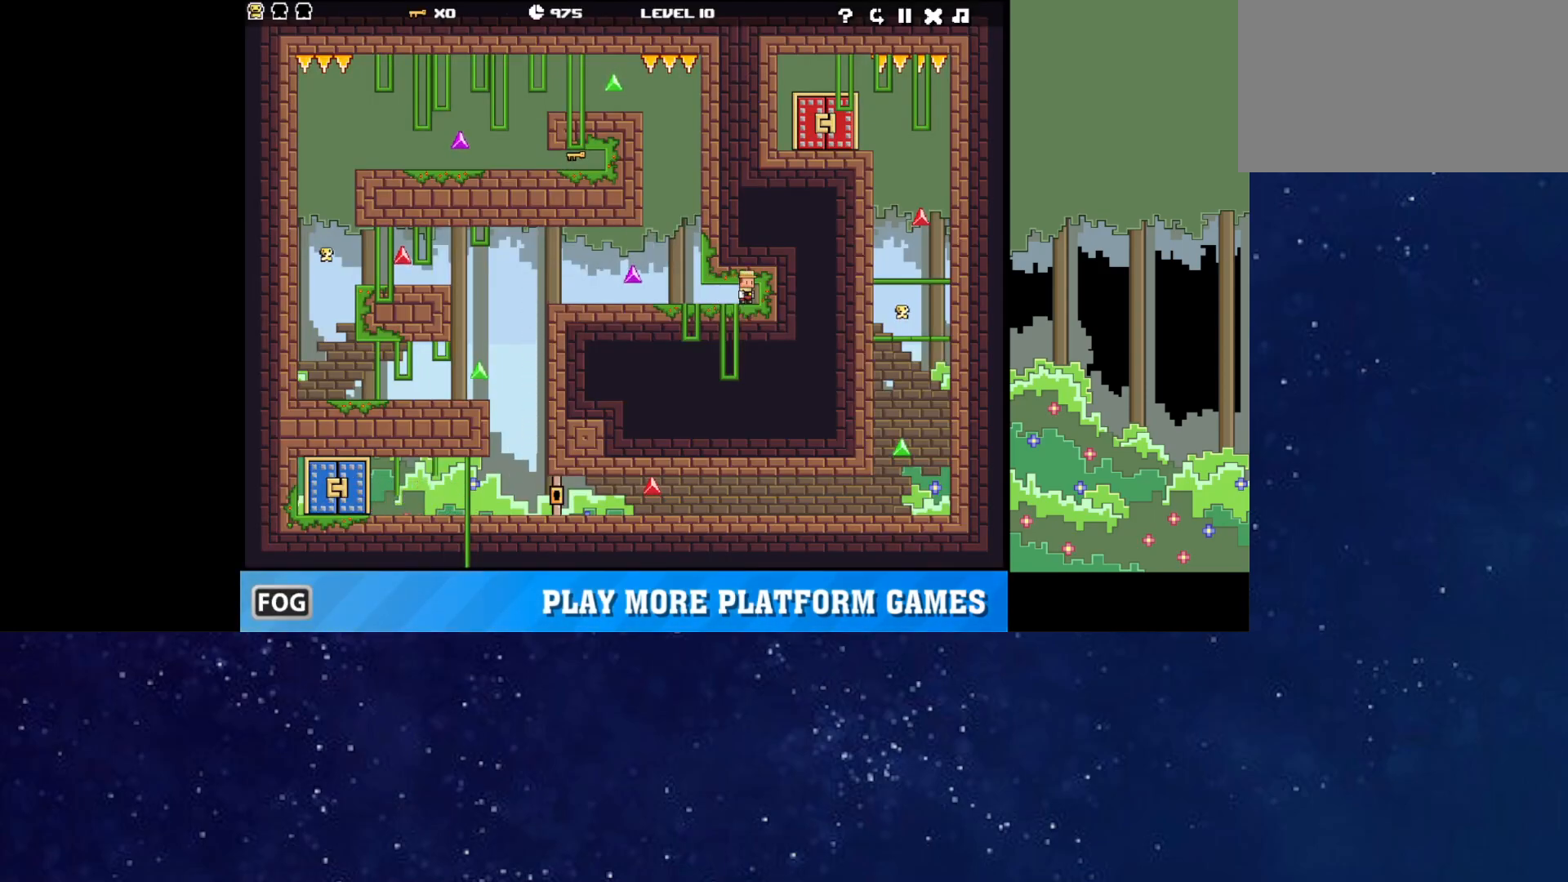
{"keys": [], "events": [[350, "left", "down"], [367, "left", "up"]]}
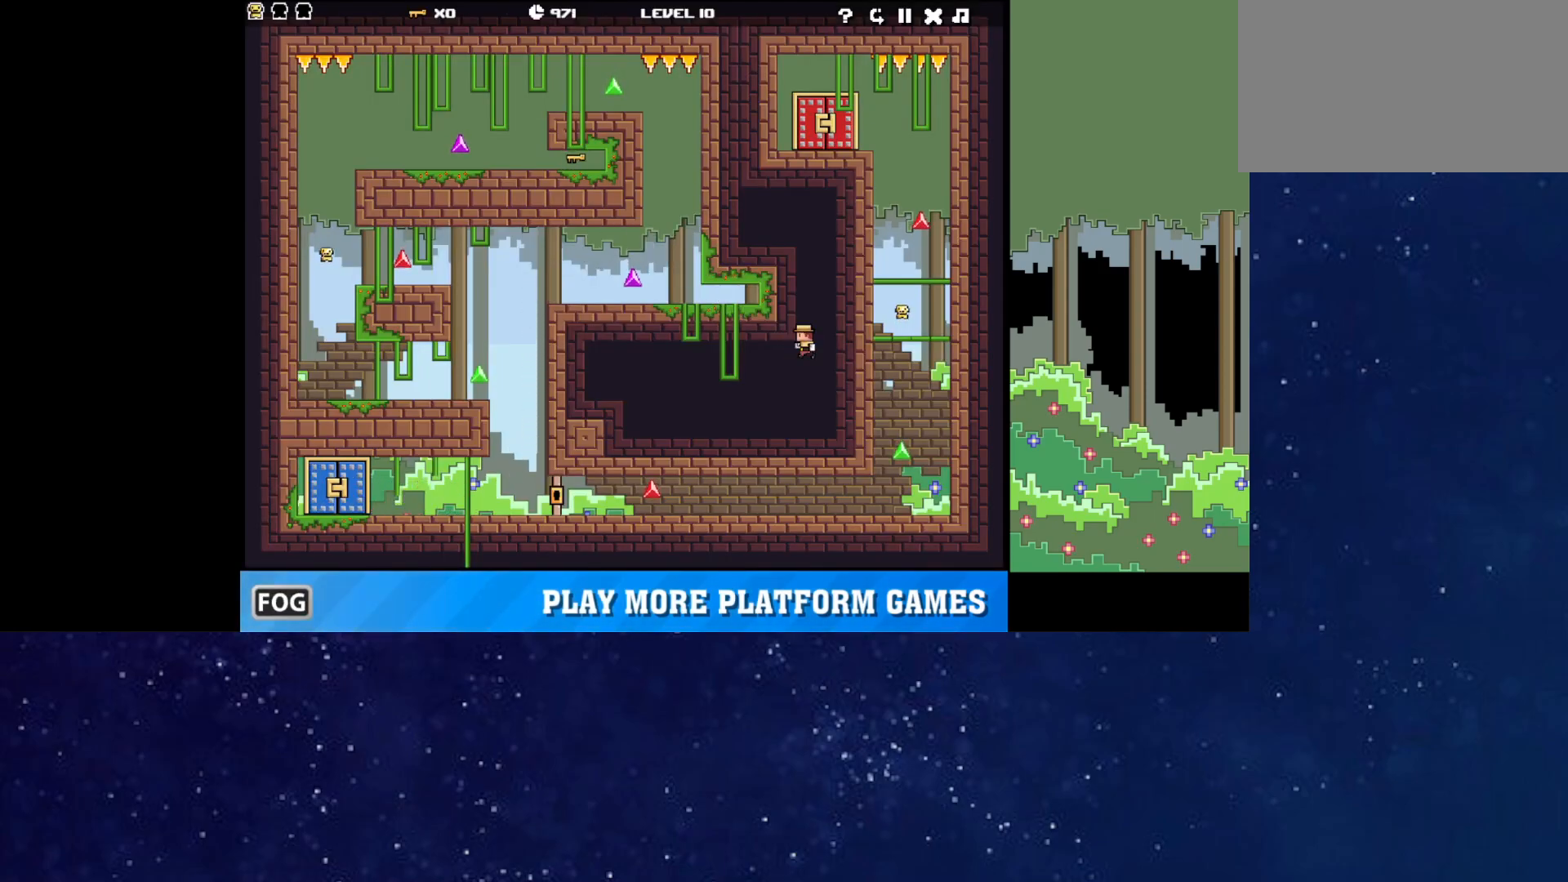
{"keys": [], "events": []}
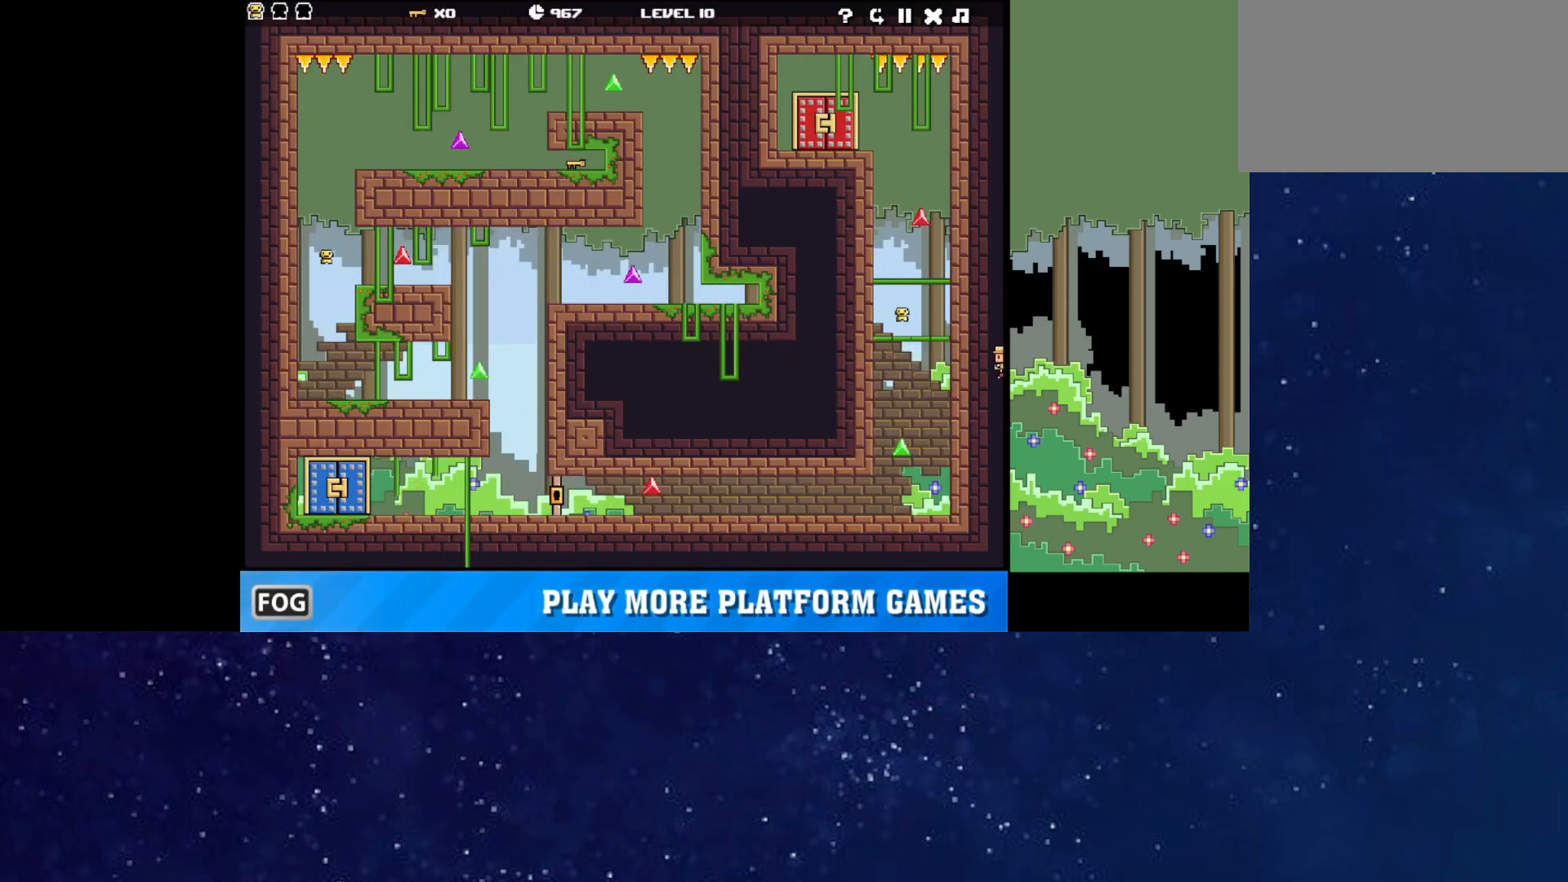
{"keys": [], "events": [[33, "up", "down"], [267, "up", "up"]]}
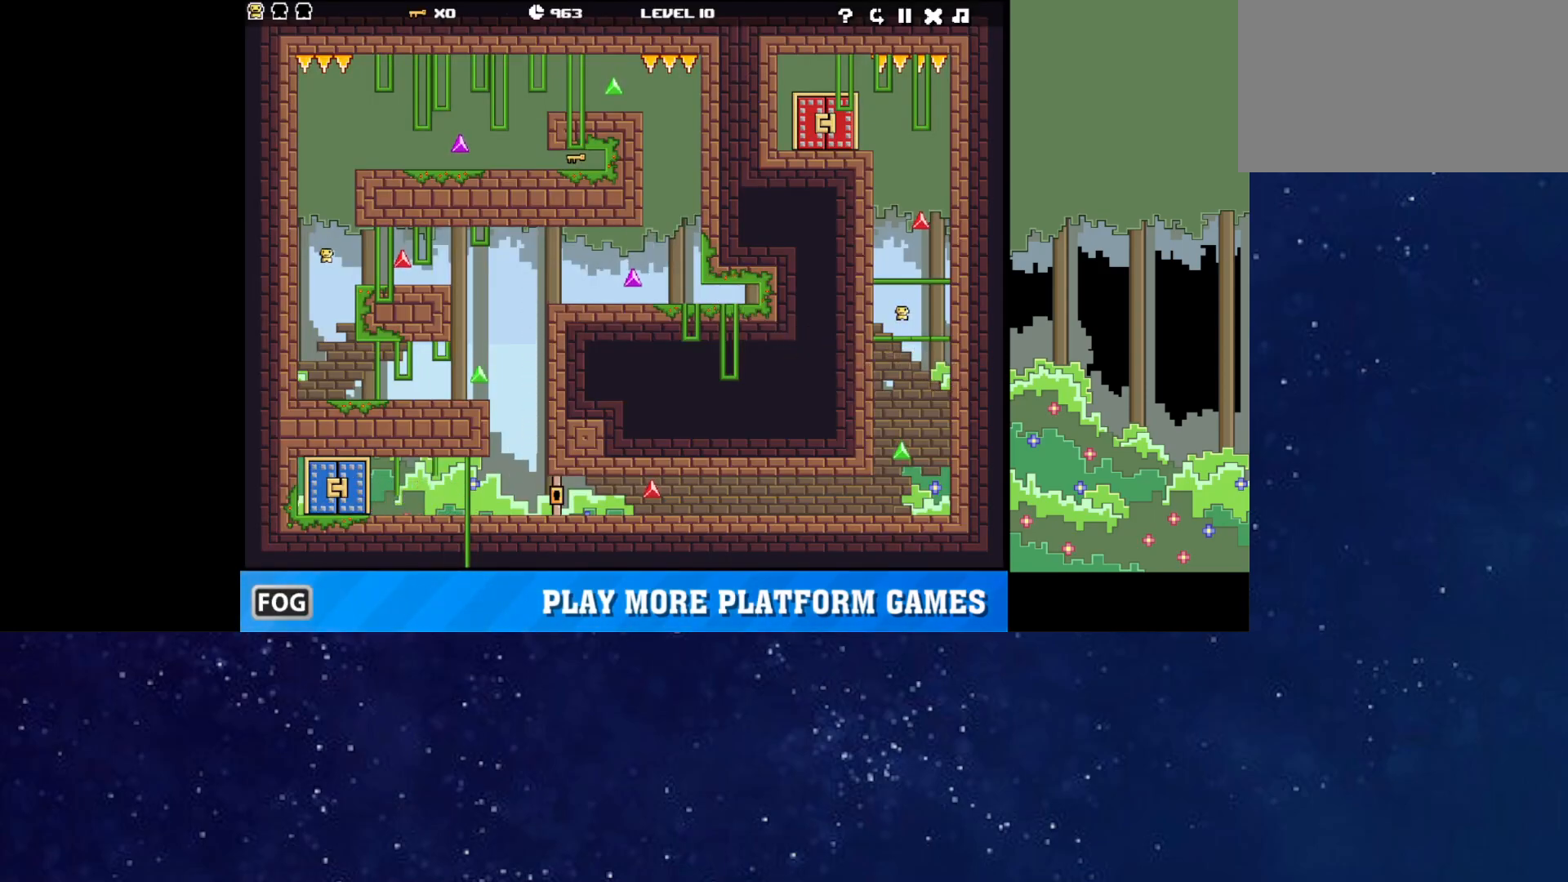
{"keys": [], "events": []}
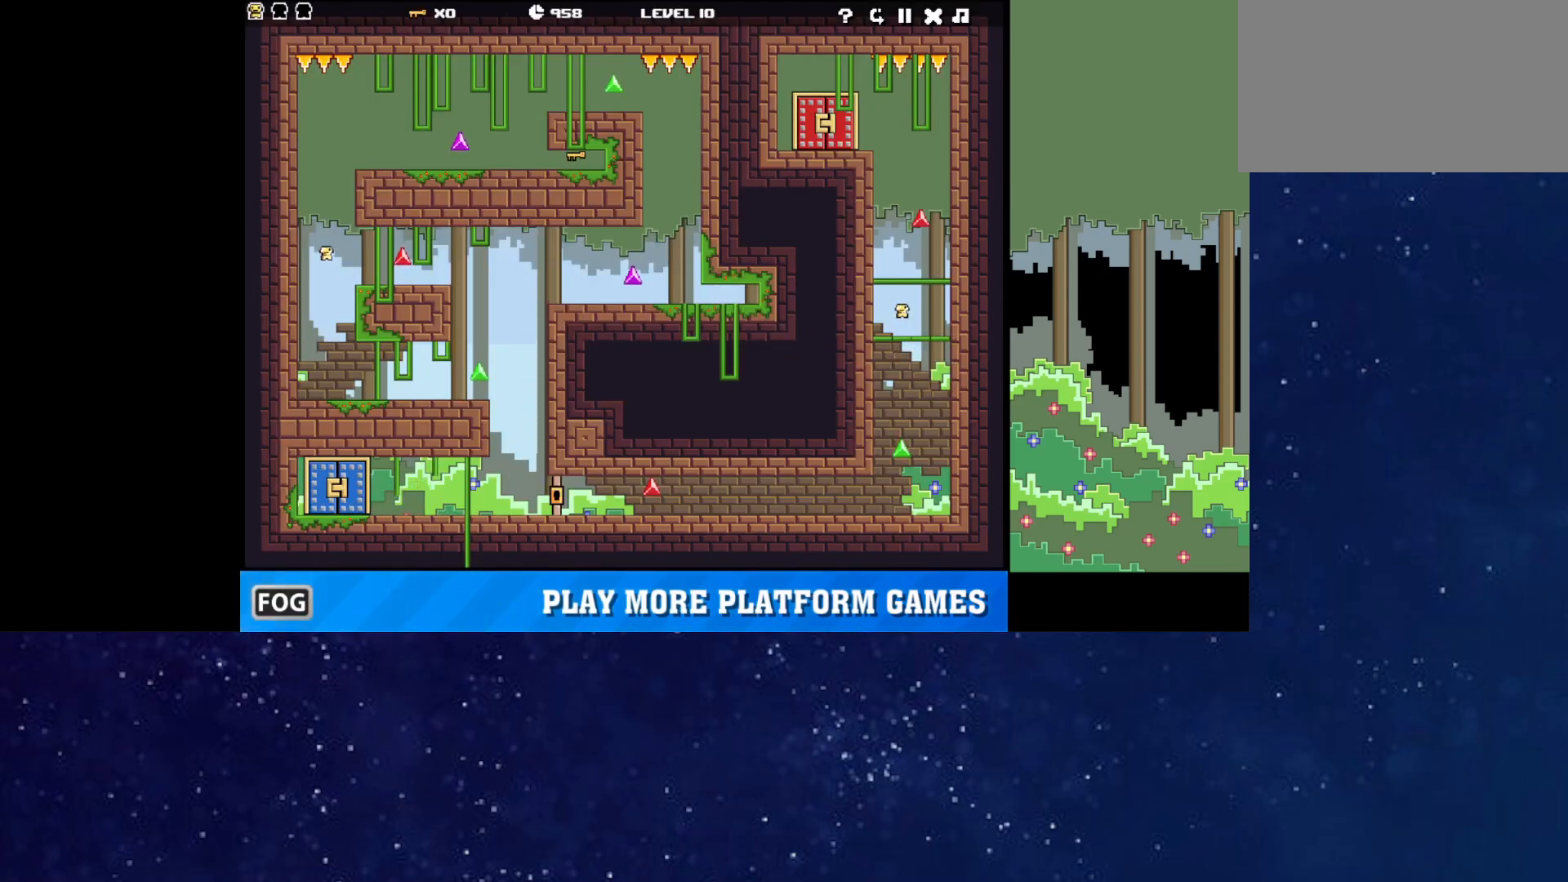
{"keys": [], "events": []}
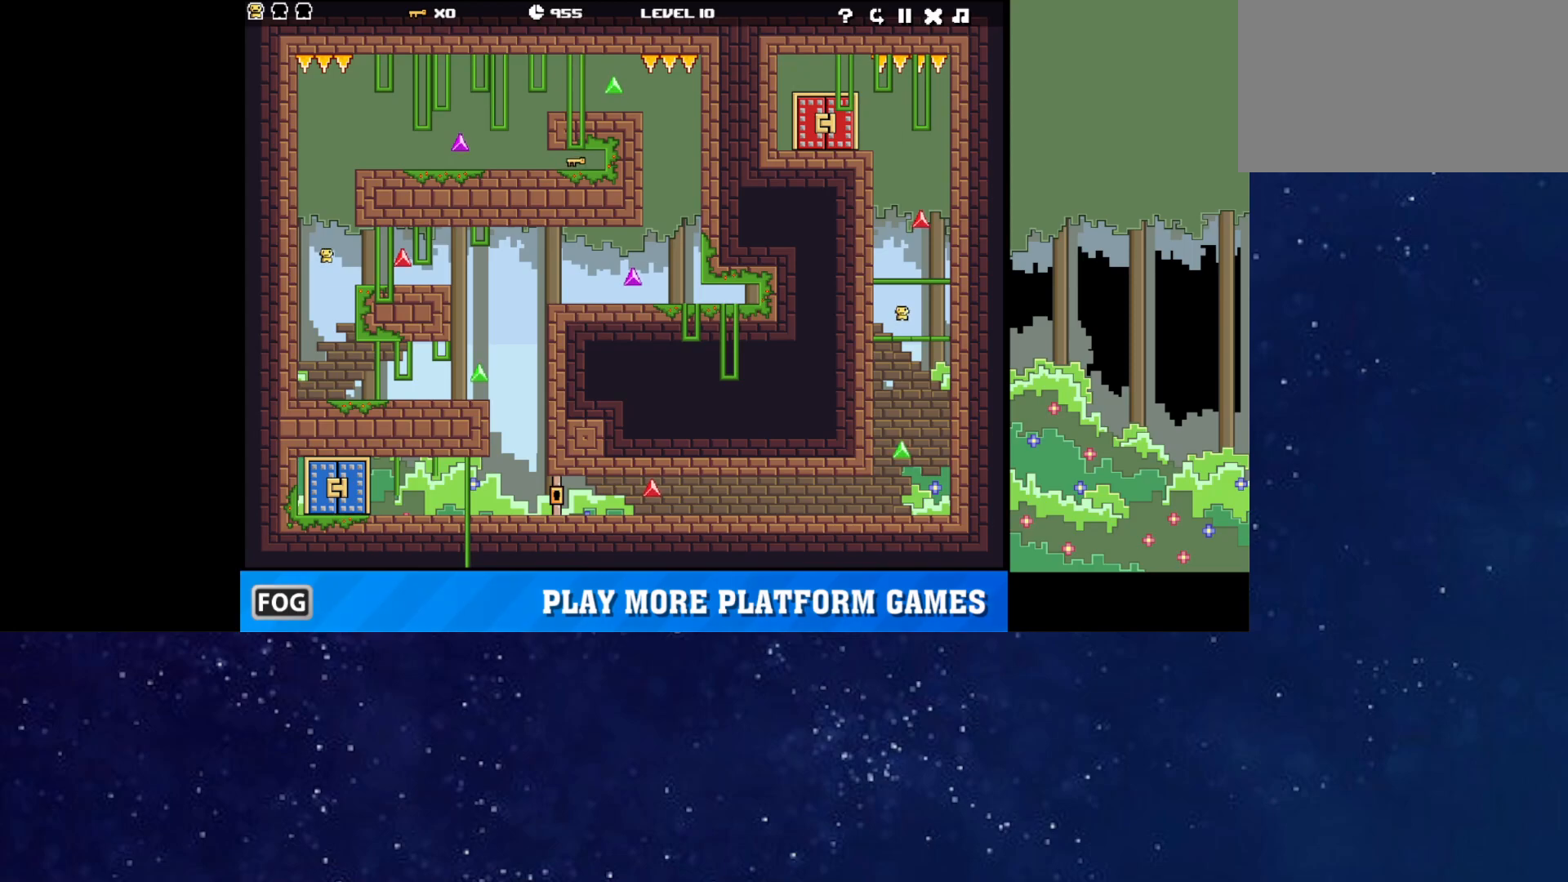
{"keys": [], "events": []}
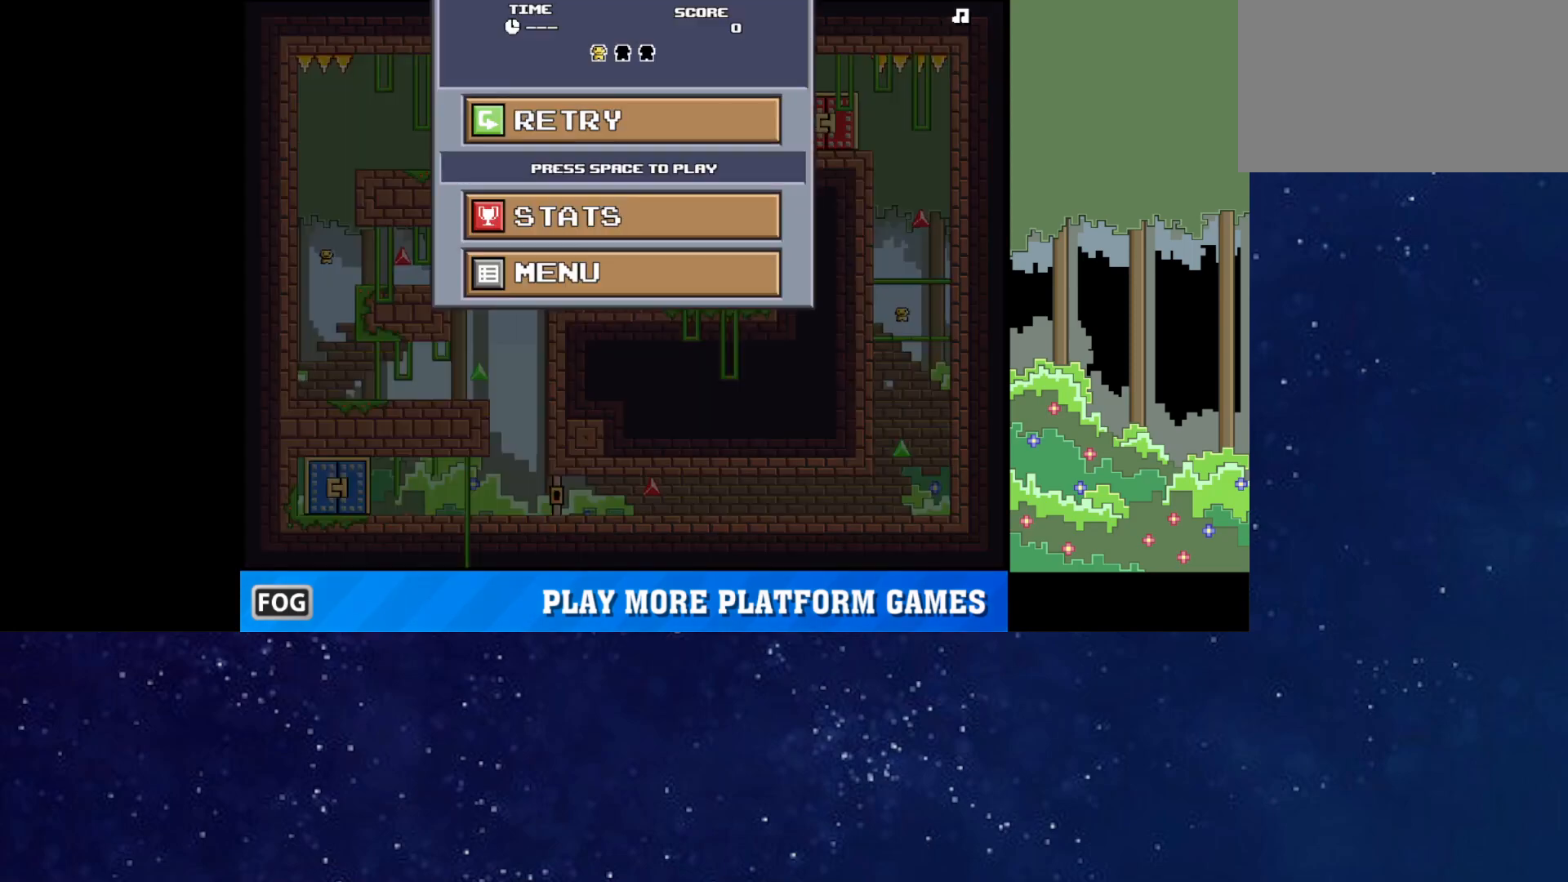
{"keys": [], "events": []}
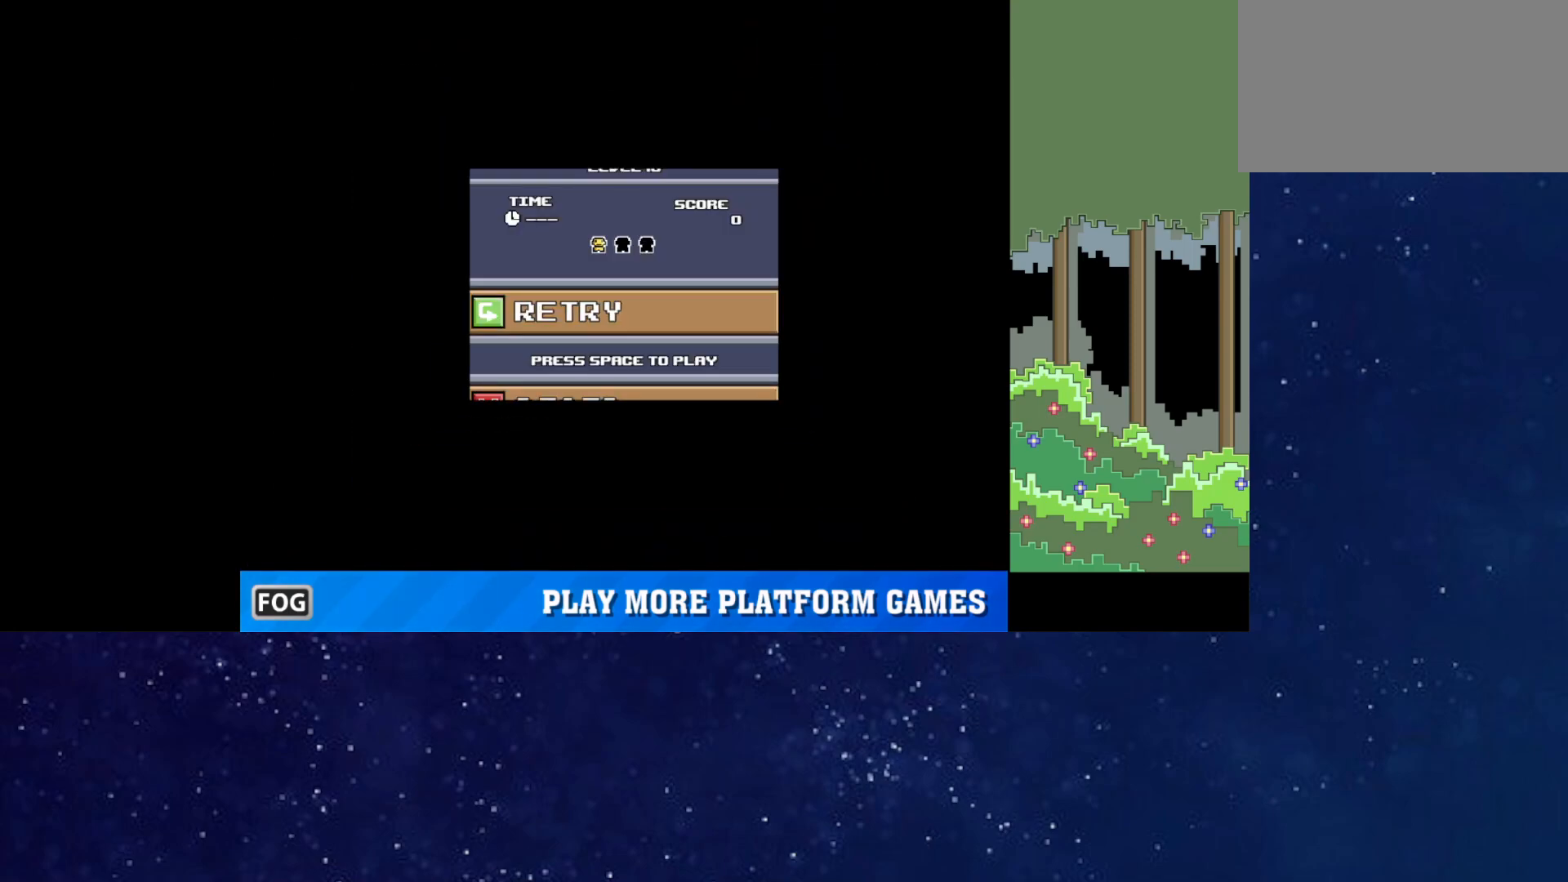
{"keys": [], "events": [[417, "p", "down"], [450, "p", "up"]]}